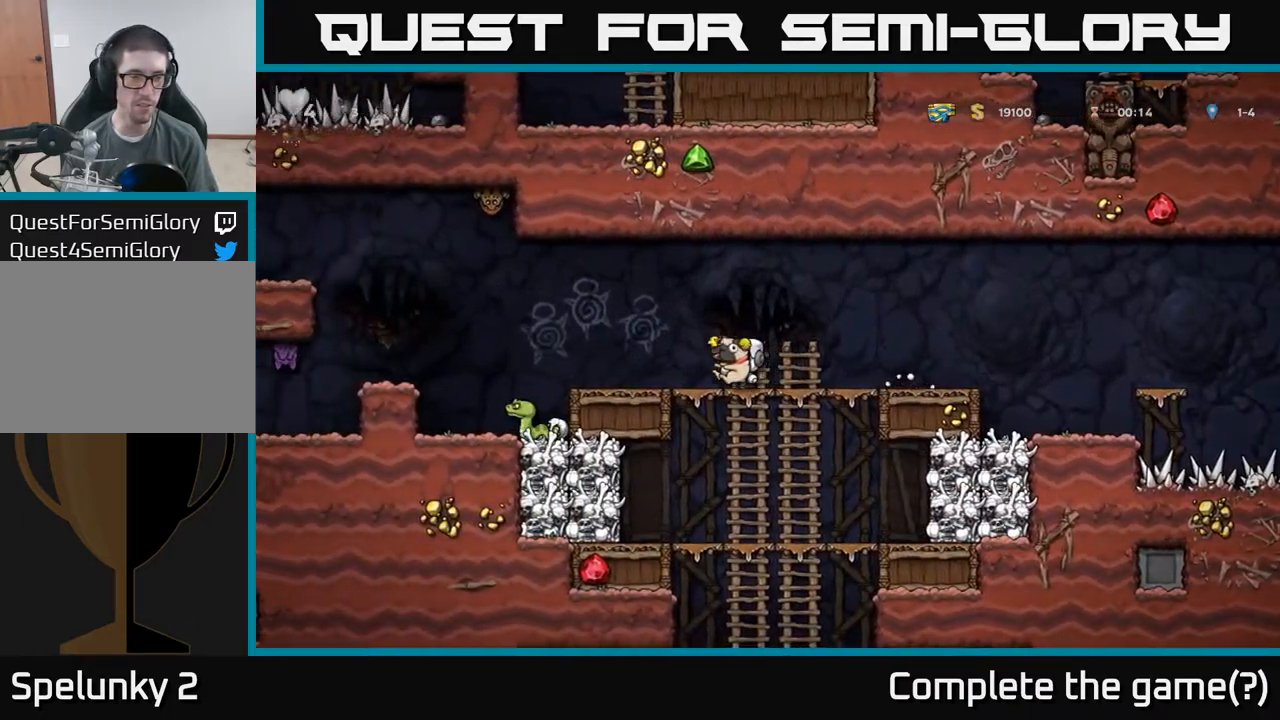
Gameplay with a controller (Xbox layout); each line is a JSON object with the inputs held at the frame after it. "events" lists button and stick changes between this image and that frame as [ms after this image, input, new state], when the widget could be followed in between. Not read: L3 R3 right_stick.
{"buttons": ["A"], "left_stick": "left", "events": [[234, "left_stick", "left"], [484, "A", "down"]]}
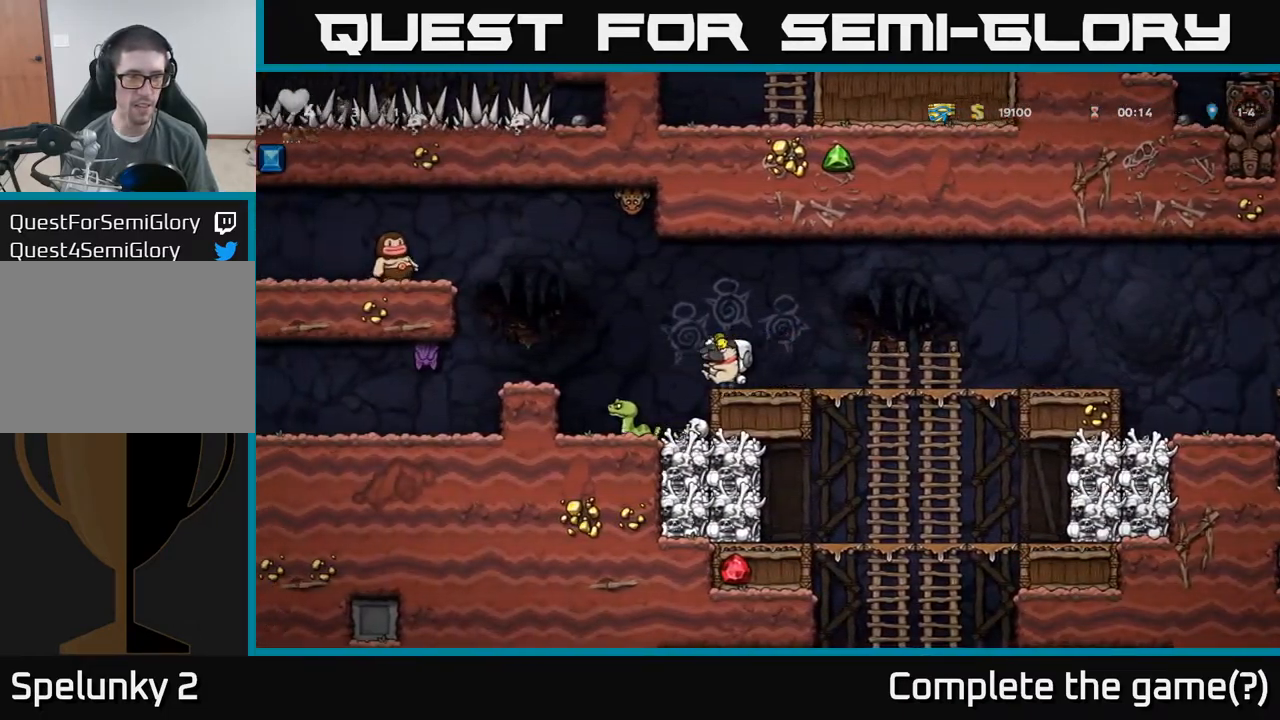
{"buttons": [], "left_stick": "center"}
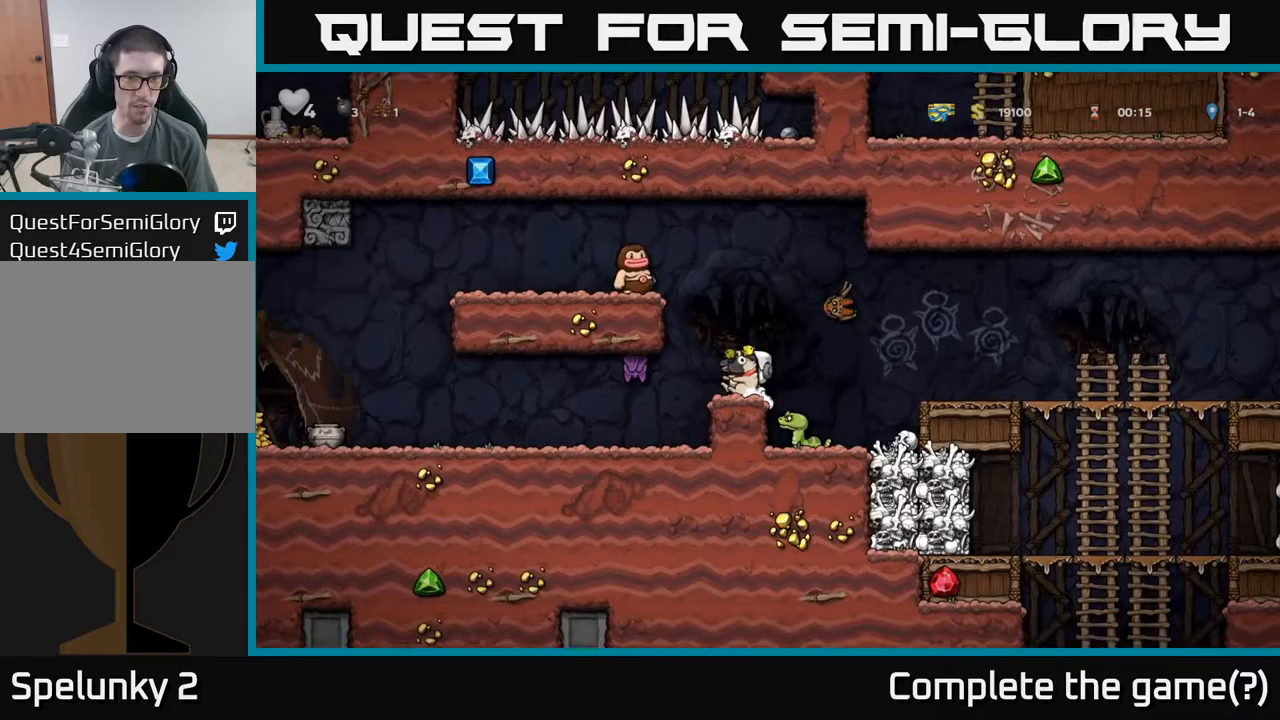
{"buttons": [], "left_stick": "center", "events": [[100, "left_stick", "right"], [117, "A", "down"], [183, "A", "up"], [283, "left_stick", "center"]]}
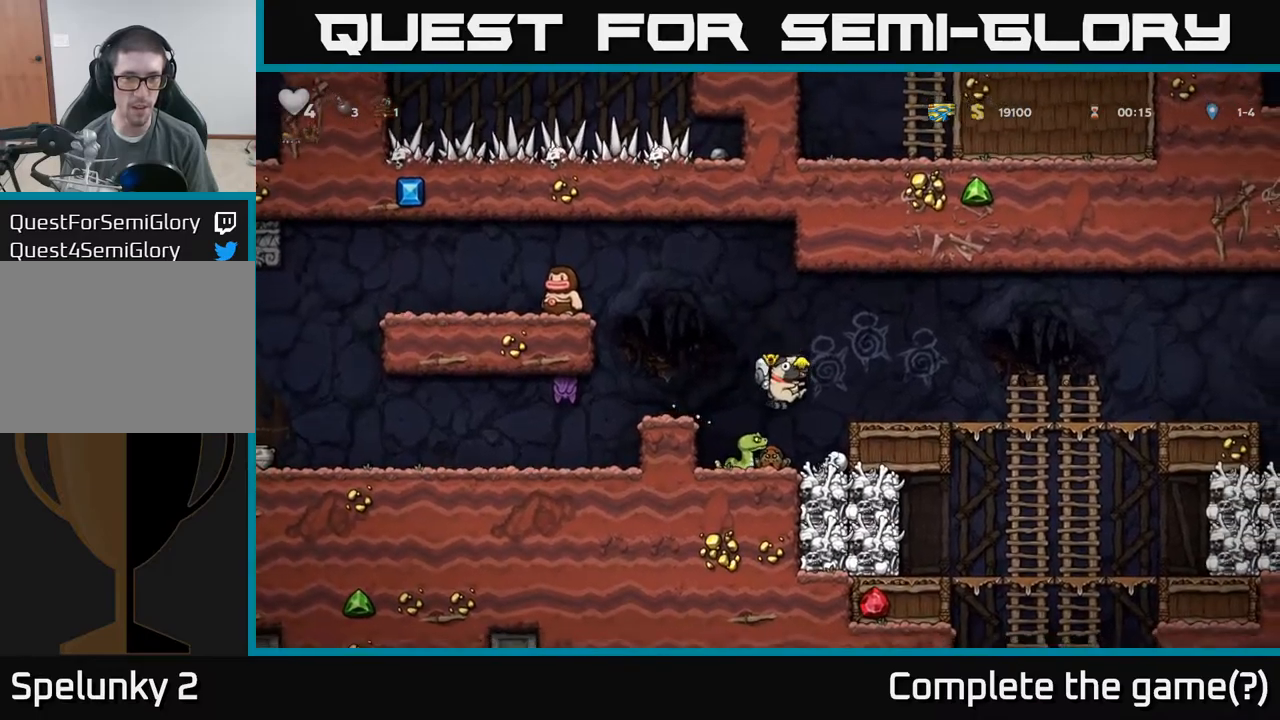
{"buttons": [], "left_stick": "center", "events": []}